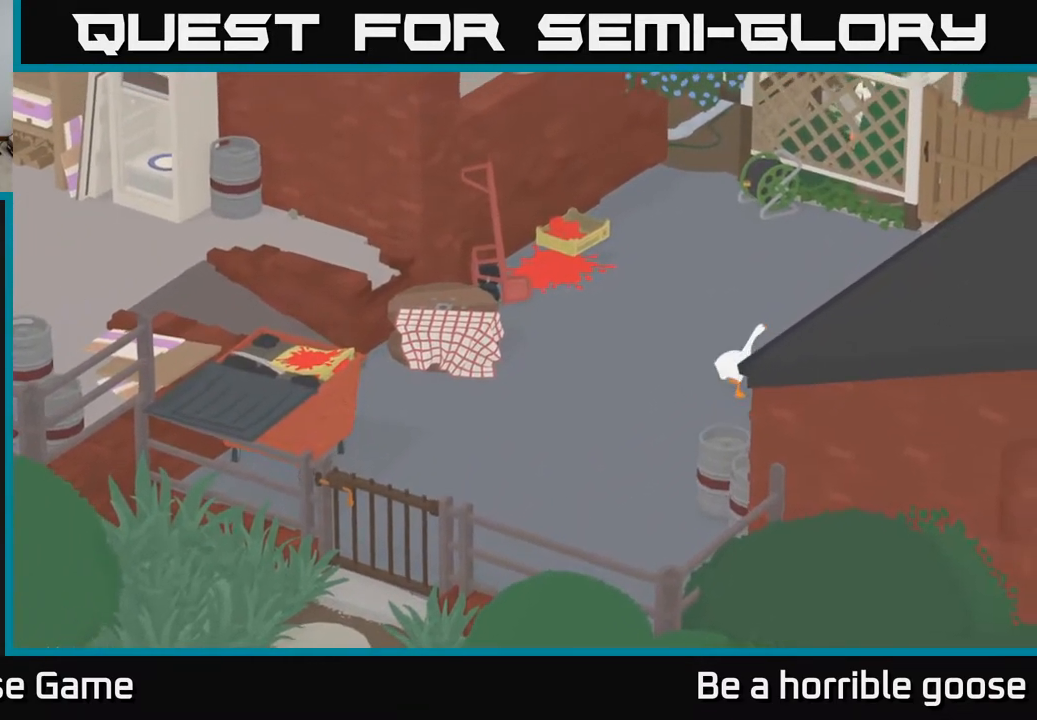
Gameplay with a controller (Xbox layout); each line is a JSON object with the inputs held at the frame after it. "events" lists button and stick changes between this image and that frame as [ms after this image, input, new state], when the widget could be followed in between.
{"buttons": ["A"], "left_stick": "up", "right_stick": "center", "events": [[33, "left_stick", "up"]]}
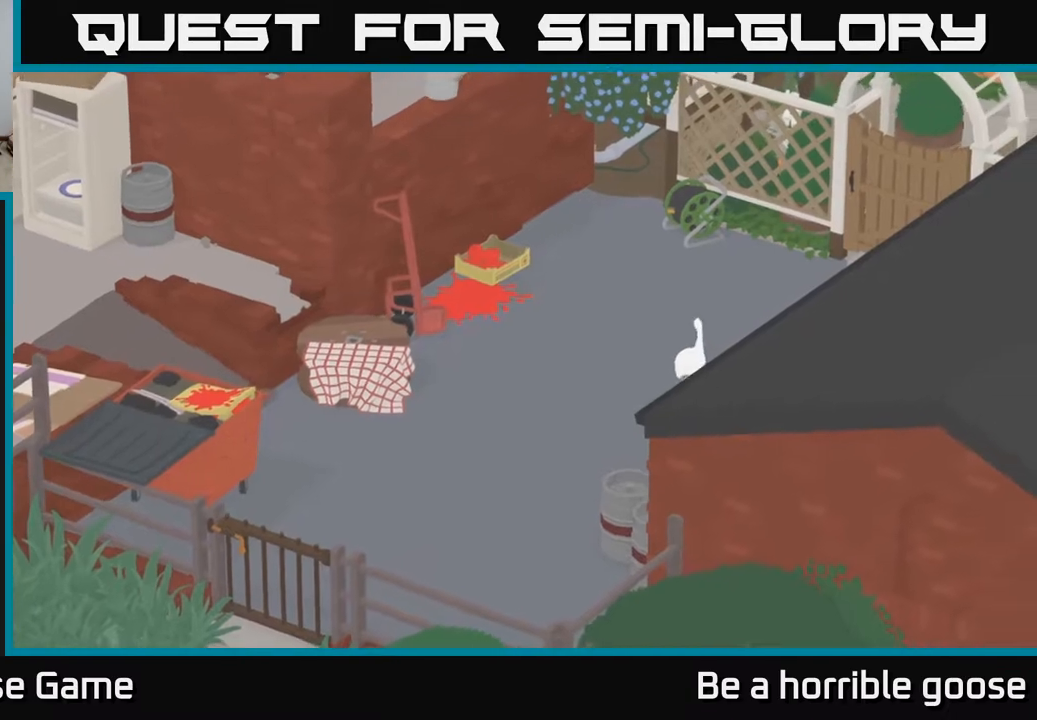
{"buttons": ["A"], "left_stick": "up", "right_stick": "center", "events": []}
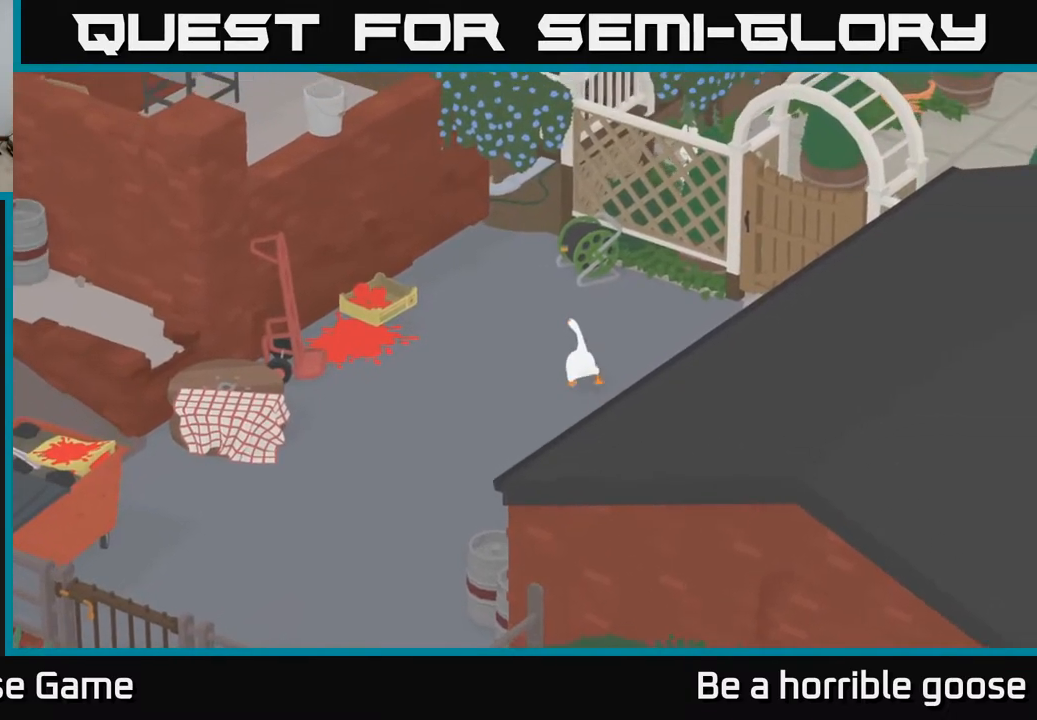
{"buttons": ["A"], "left_stick": "up", "right_stick": "center", "events": []}
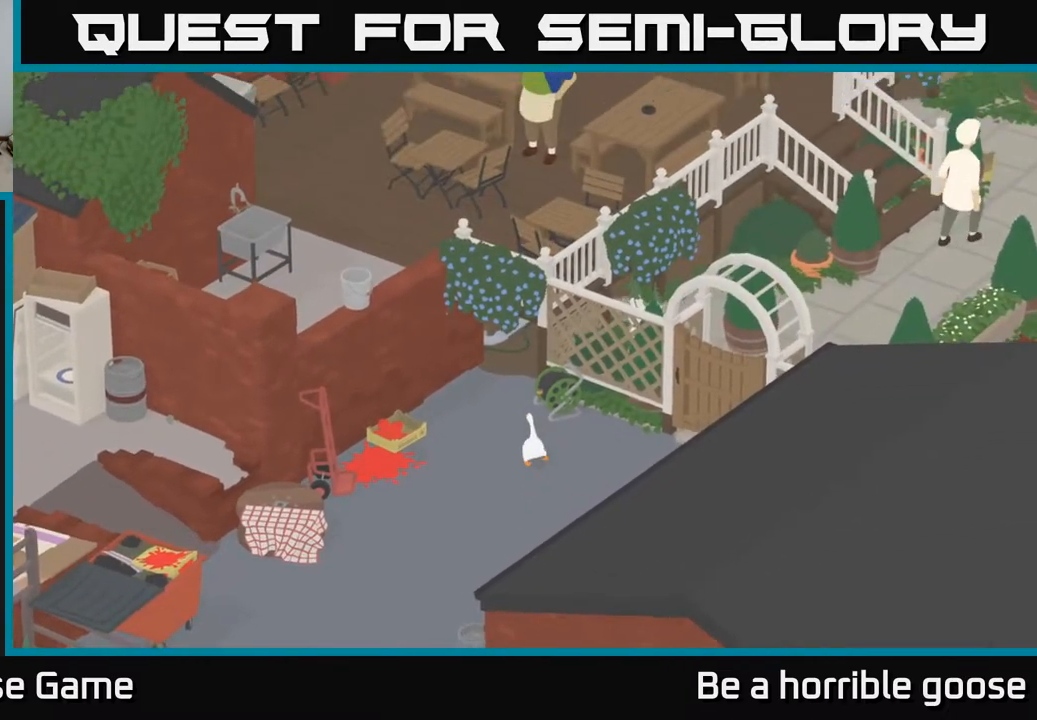
{"buttons": ["A"], "left_stick": "up", "right_stick": "center", "events": []}
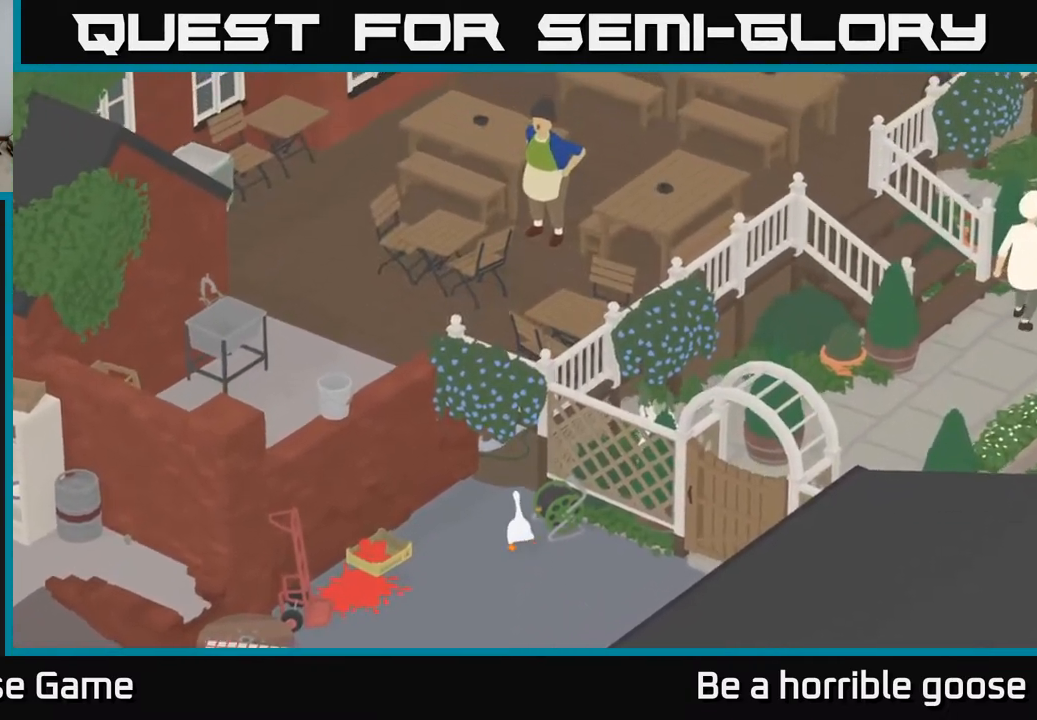
{"buttons": ["A"], "left_stick": "up", "right_stick": "center", "events": []}
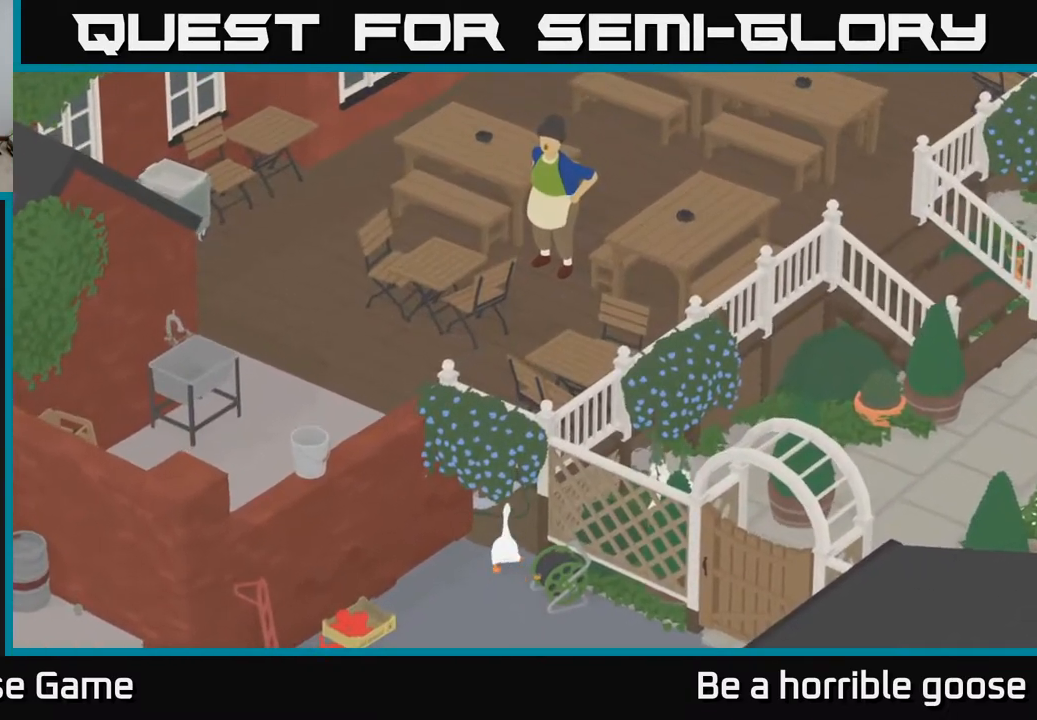
{"buttons": [], "left_stick": "up-right", "right_stick": "center", "events": [[100, "left_stick", "up-right"], [283, "A", "up"]]}
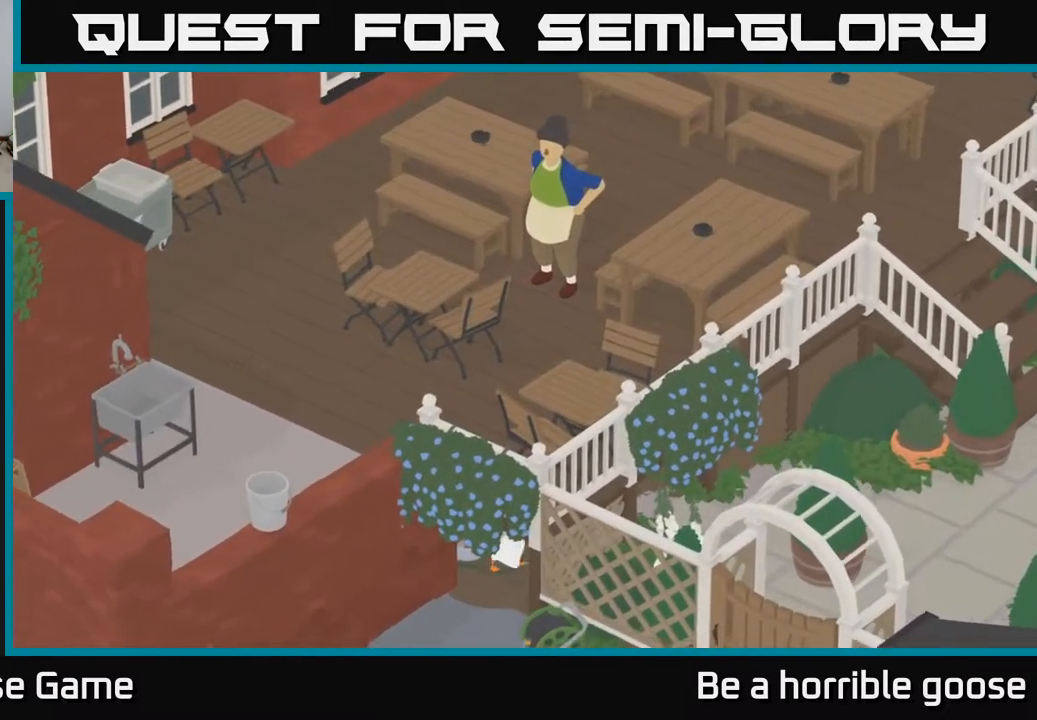
{"buttons": ["A"], "left_stick": "up-right", "right_stick": "center", "events": [[183, "A", "down"]]}
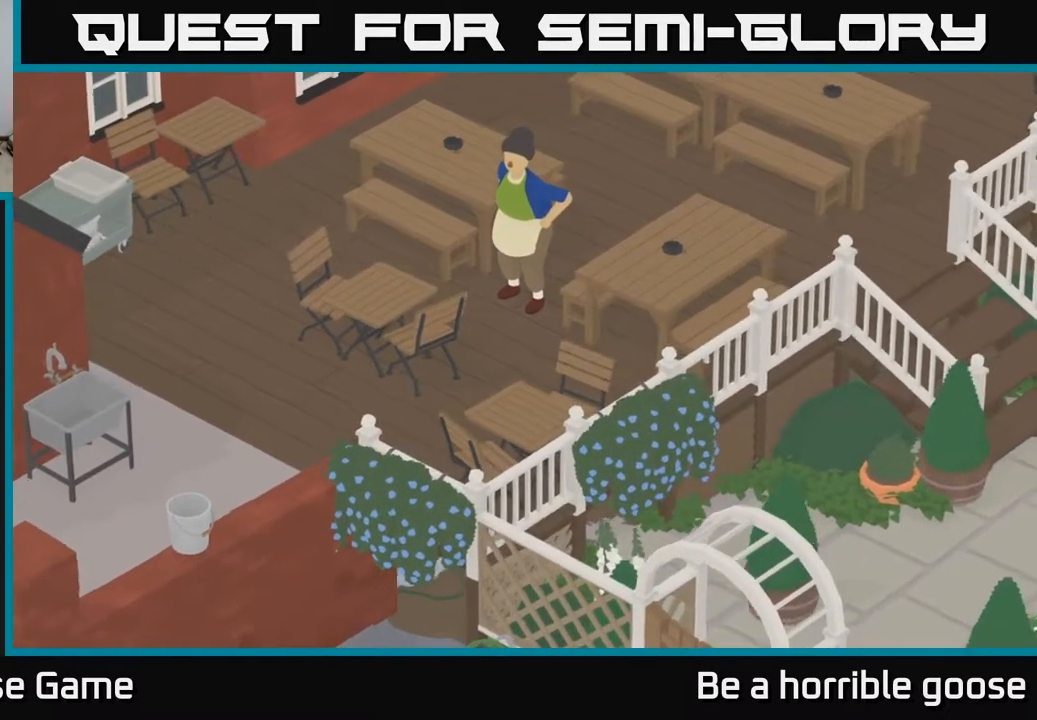
{"buttons": [], "left_stick": "down-right", "right_stick": "center", "events": [[100, "A", "up"], [100, "left_stick", "right"], [233, "left_stick", "down-right"]]}
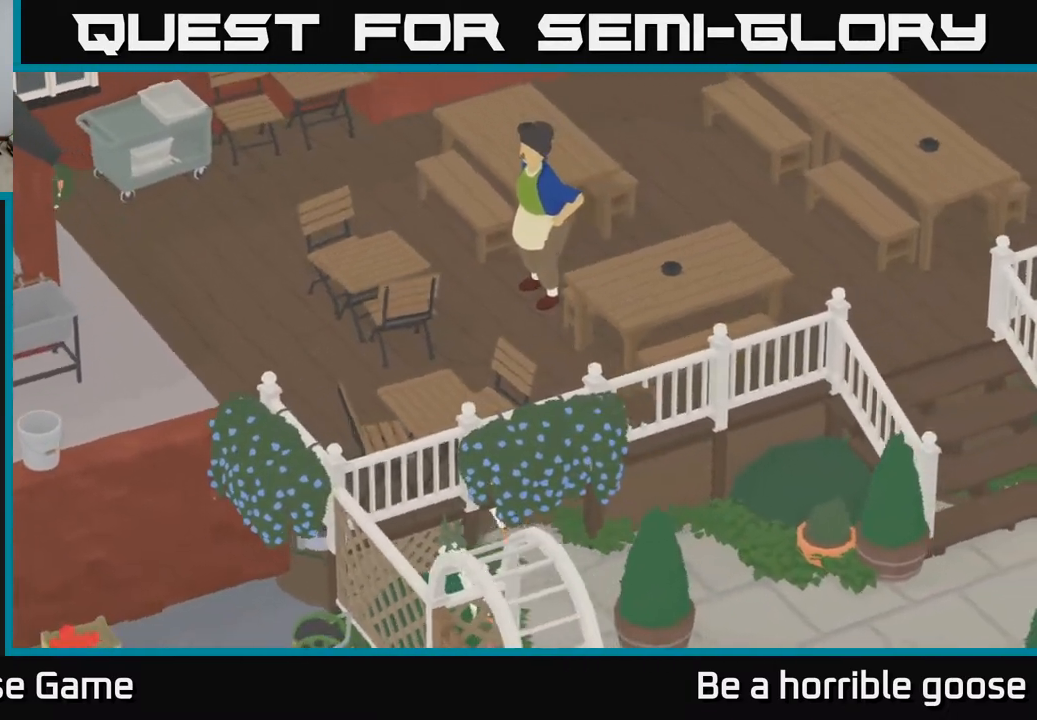
{"buttons": [], "left_stick": "down", "right_stick": "center", "events": [[33, "left_stick", "down"]]}
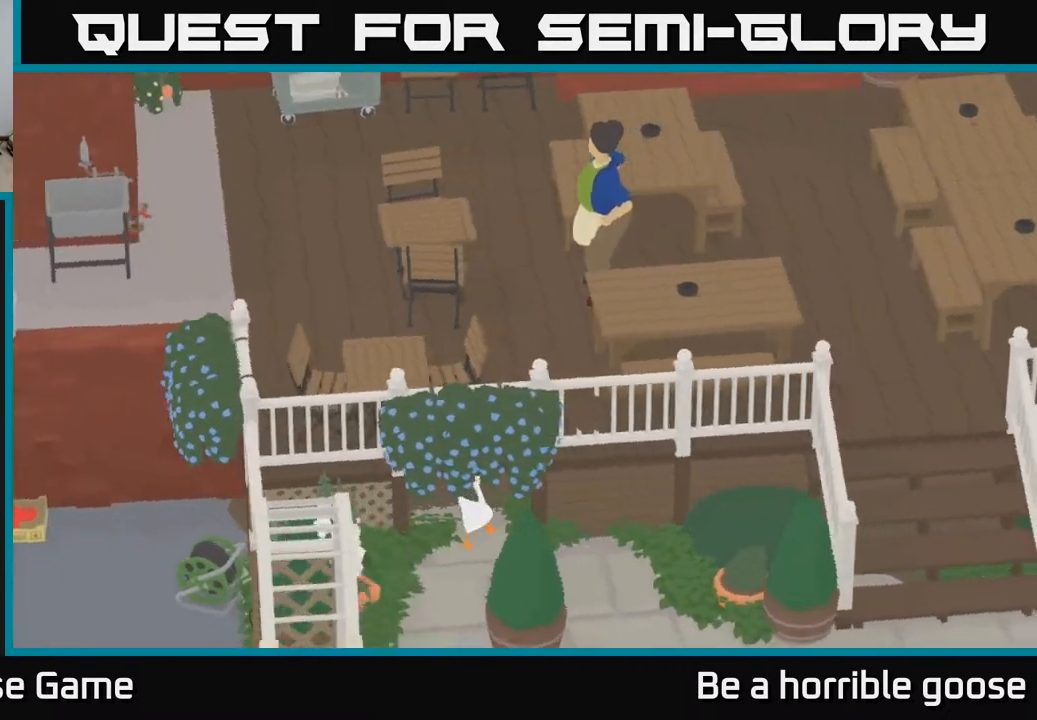
{"buttons": [], "left_stick": "down", "right_stick": "center", "events": []}
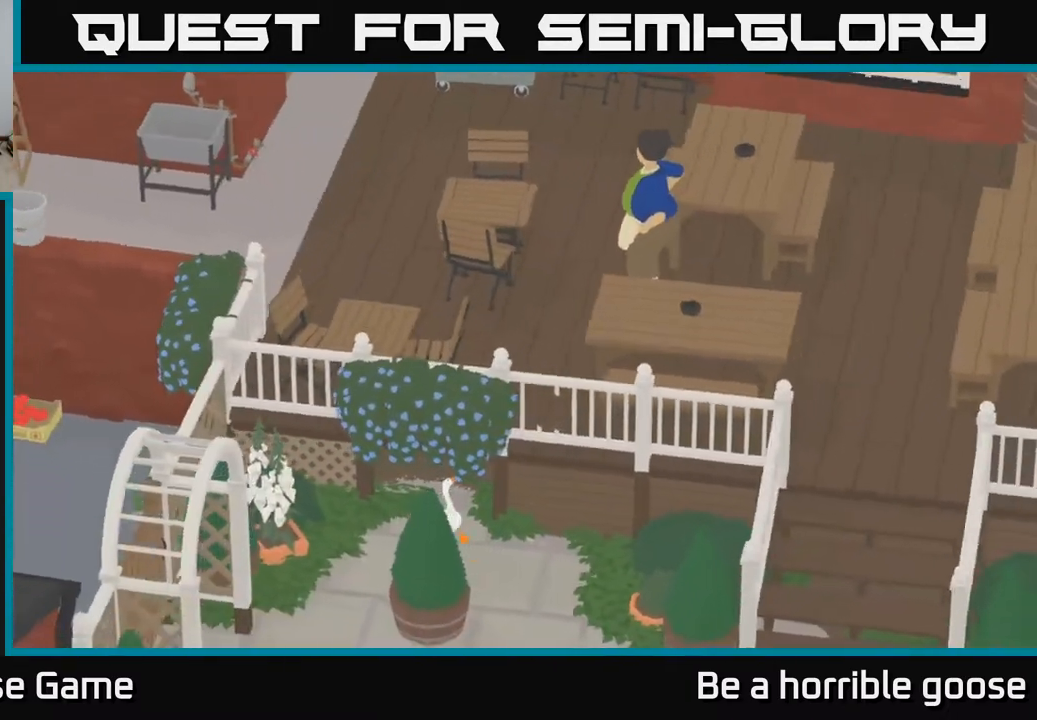
{"buttons": [], "left_stick": "down", "right_stick": "center", "events": []}
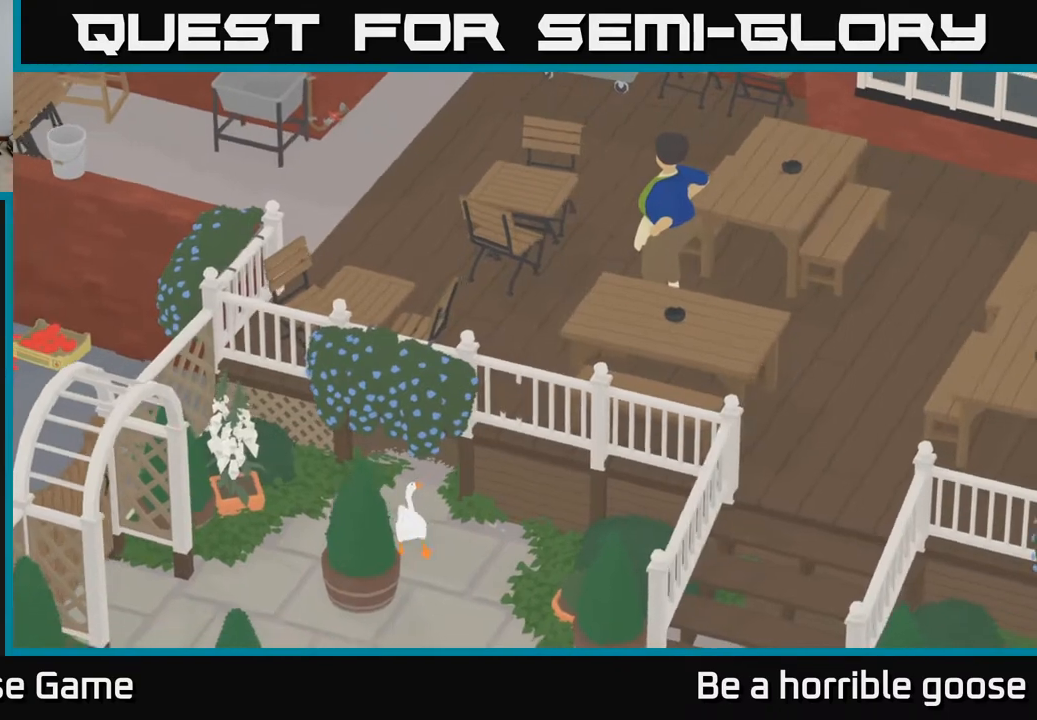
{"buttons": [], "left_stick": "center", "right_stick": "center", "events": [[400, "left_stick", "center"]]}
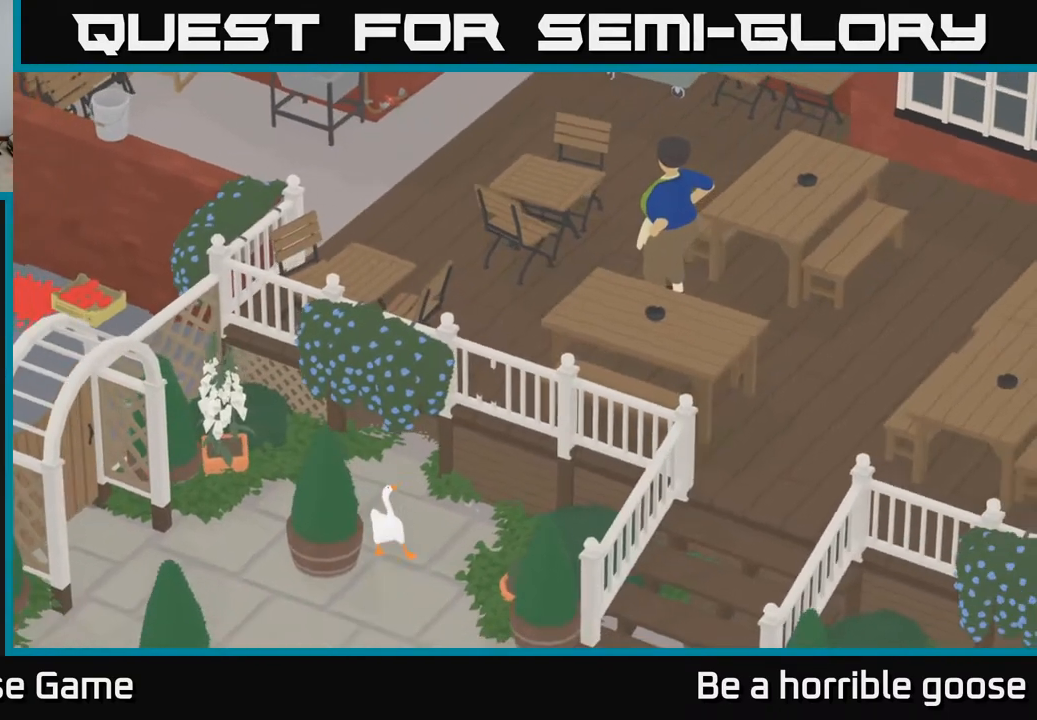
{"buttons": [], "left_stick": "center", "right_stick": "center", "events": []}
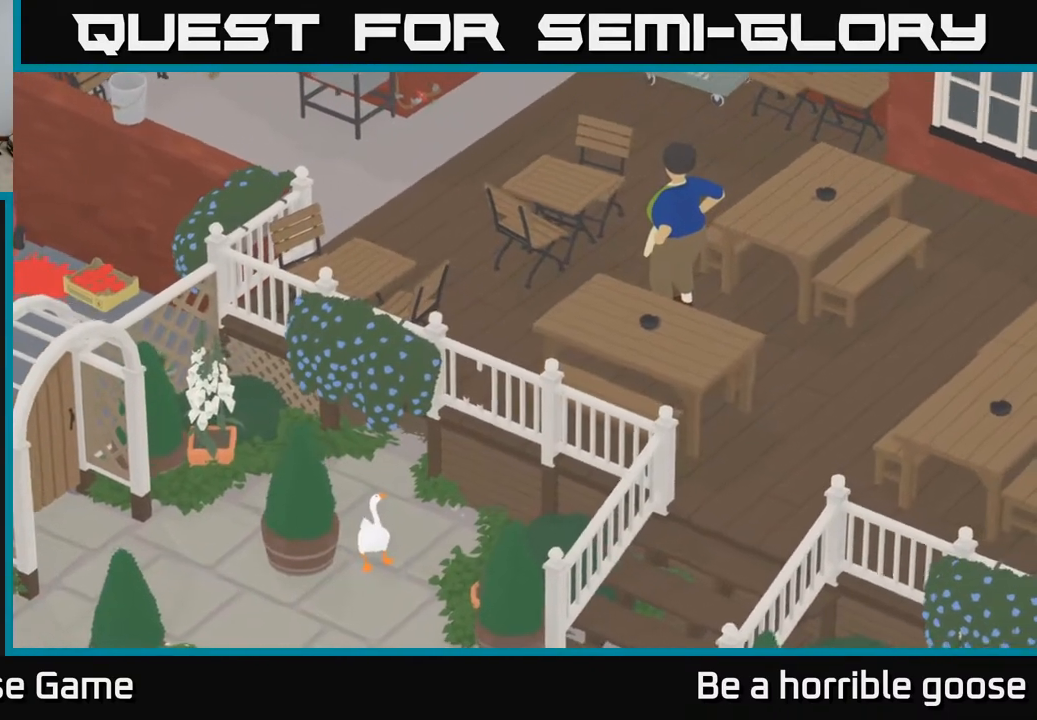
{"buttons": [], "left_stick": "down", "right_stick": "center", "events": [[233, "left_stick", "down"]]}
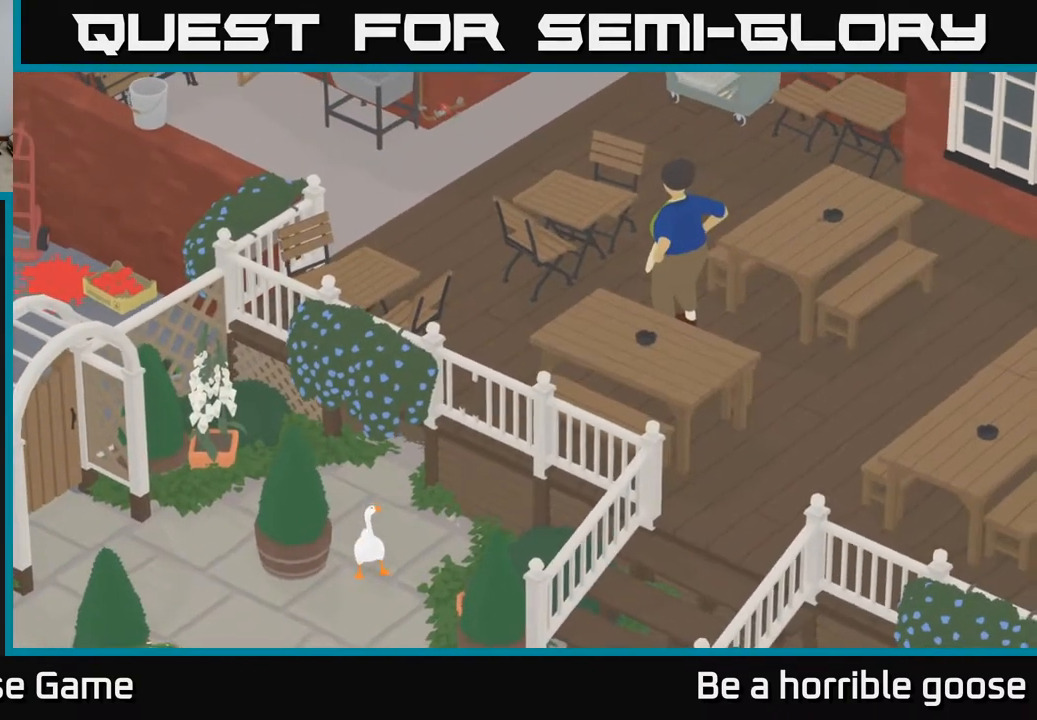
{"buttons": [], "left_stick": "down", "right_stick": "center", "events": []}
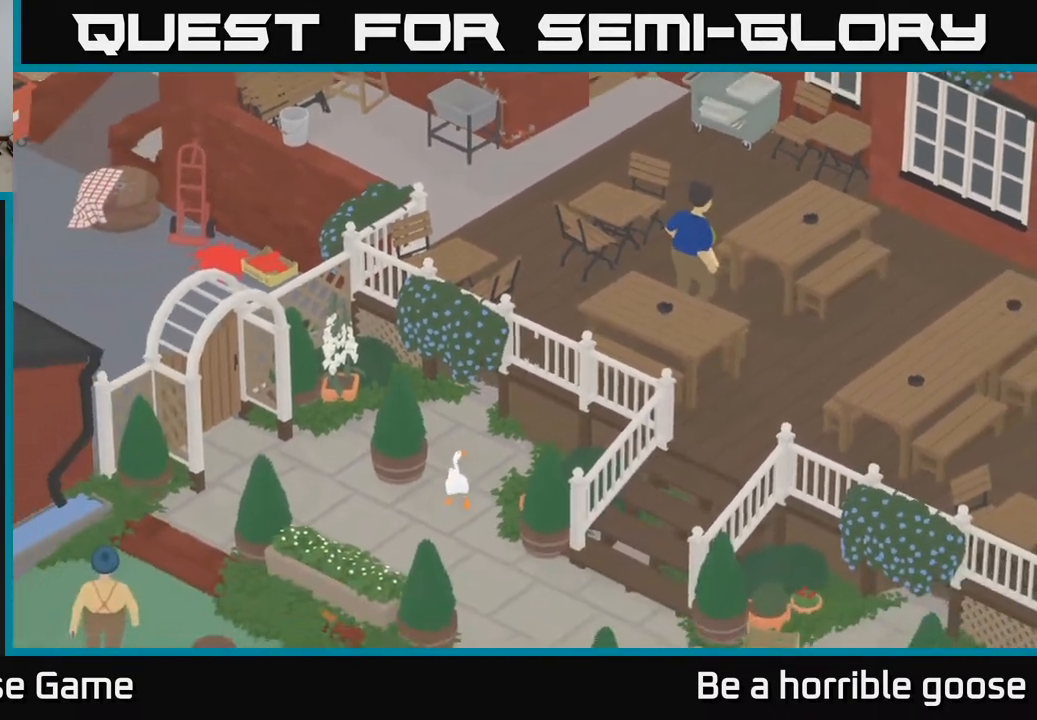
{"buttons": [], "left_stick": "down", "right_stick": "center", "events": []}
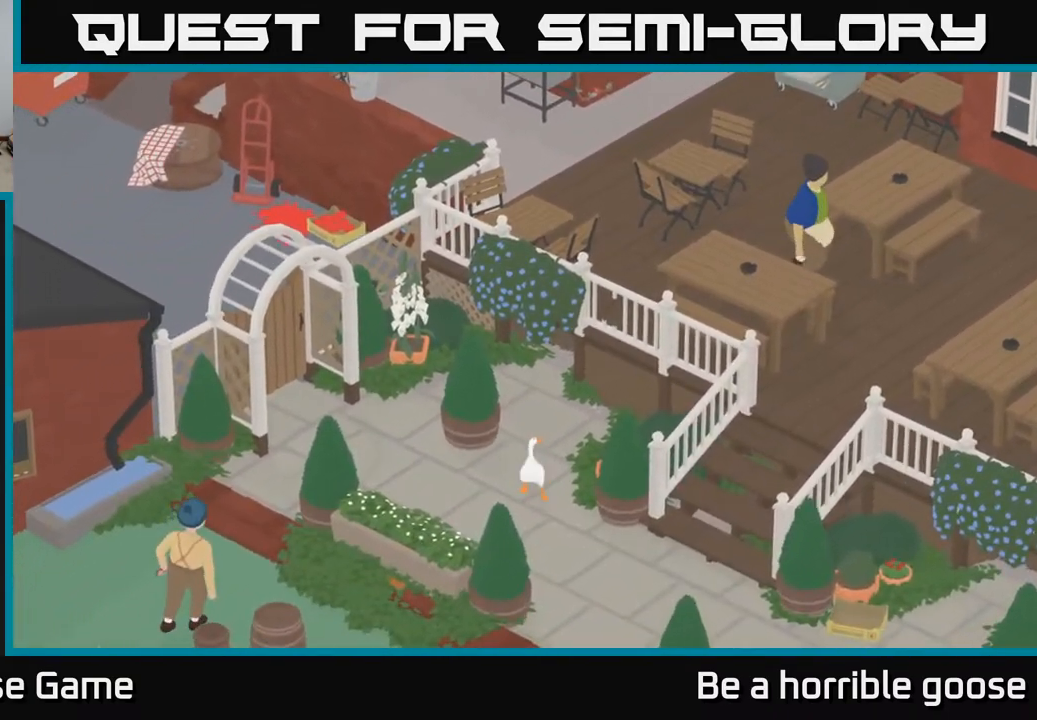
{"buttons": [], "left_stick": "down", "right_stick": "center", "events": [[167, "left_stick", "down-right"], [483, "left_stick", "down"]]}
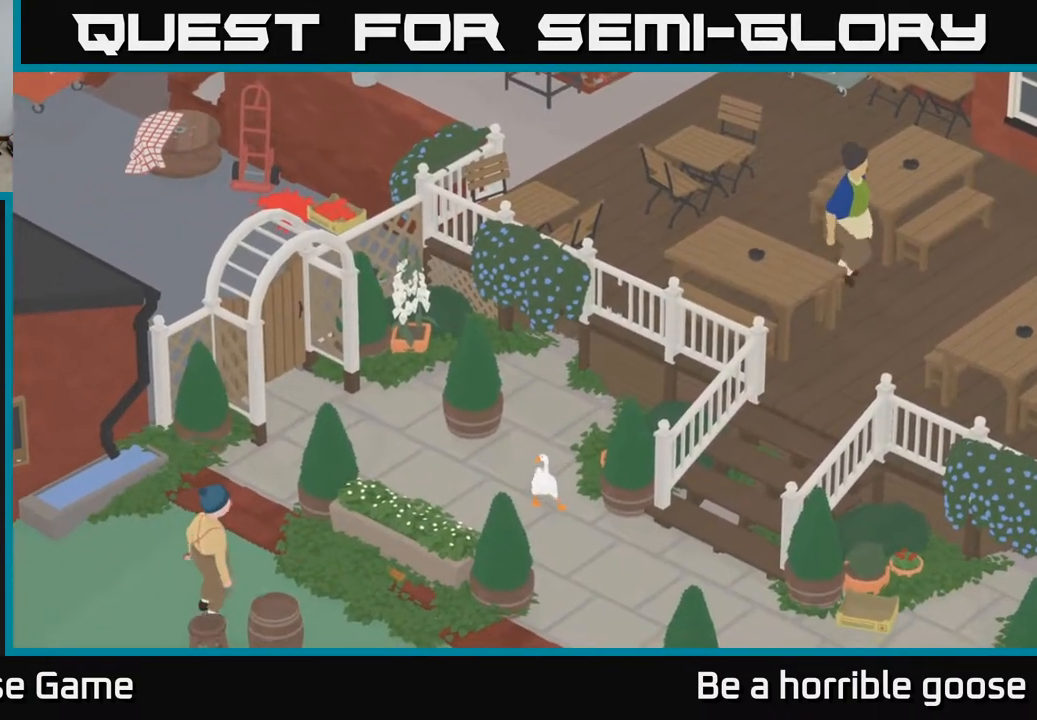
{"buttons": ["A"], "left_stick": "down", "right_stick": "center", "events": [[400, "A", "down"]]}
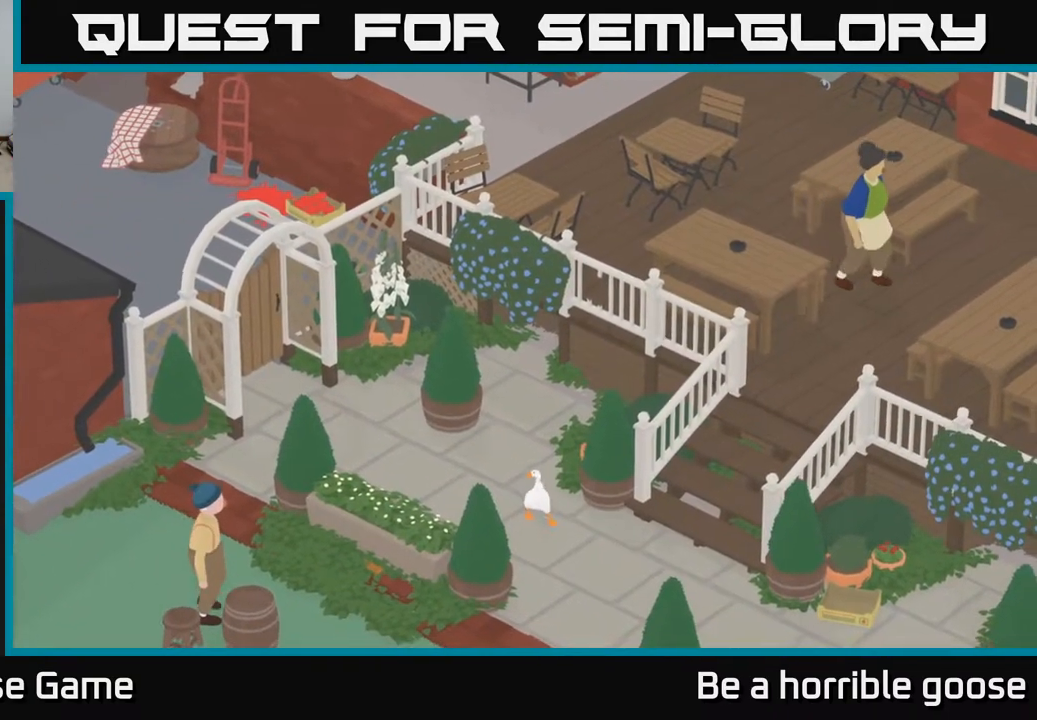
{"buttons": ["A"], "left_stick": "down", "right_stick": "center", "events": []}
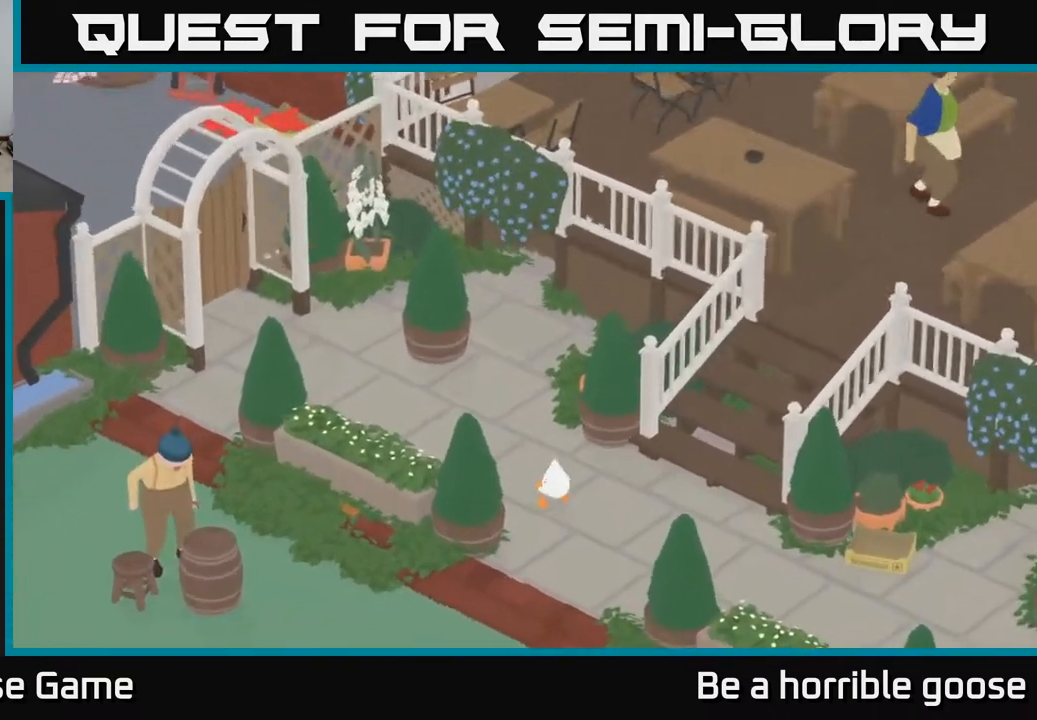
{"buttons": ["A"], "left_stick": "down", "right_stick": "center", "events": []}
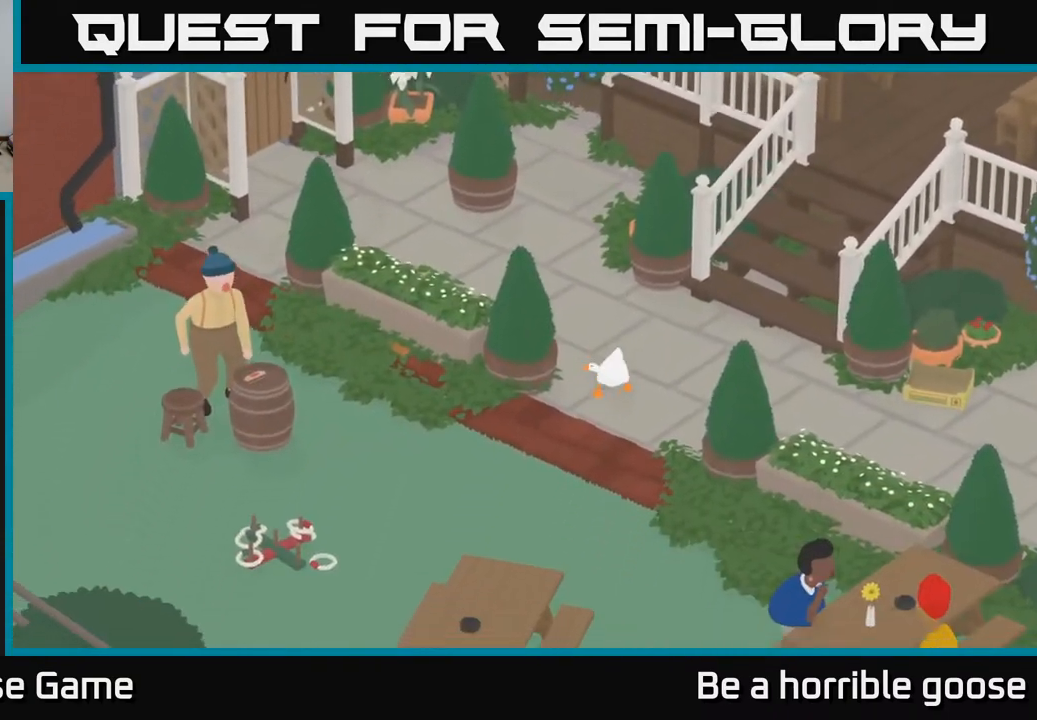
{"buttons": [], "left_stick": "down", "right_stick": "center", "events": [[100, "A", "up"]]}
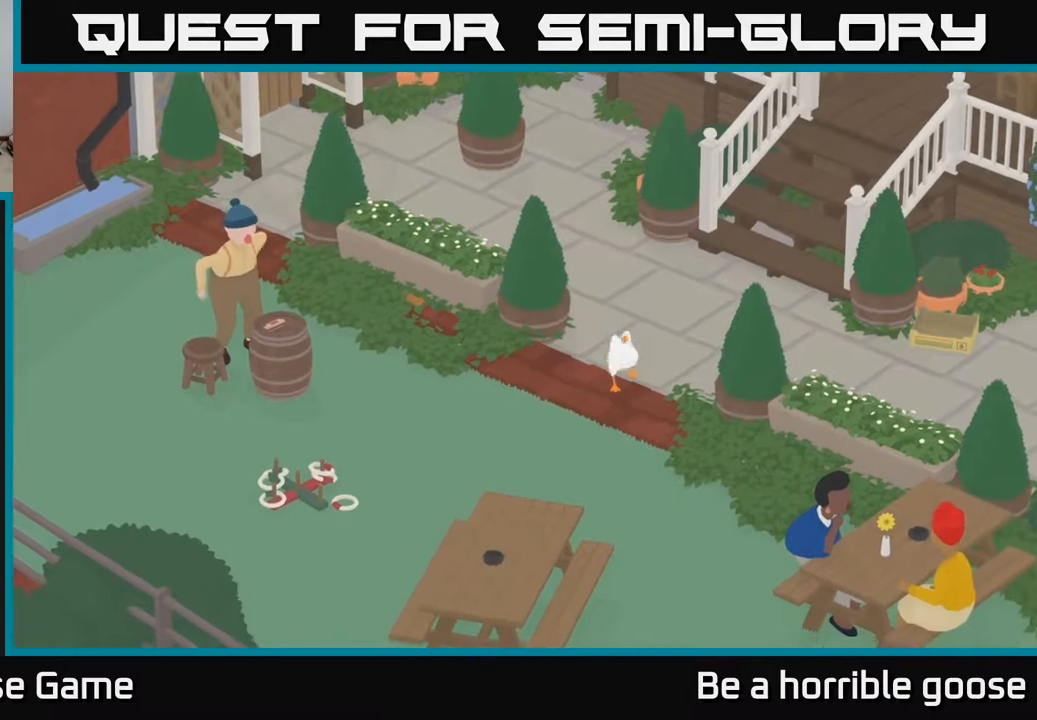
{"buttons": [], "left_stick": "left", "right_stick": "center", "events": [[150, "left_stick", "left"]]}
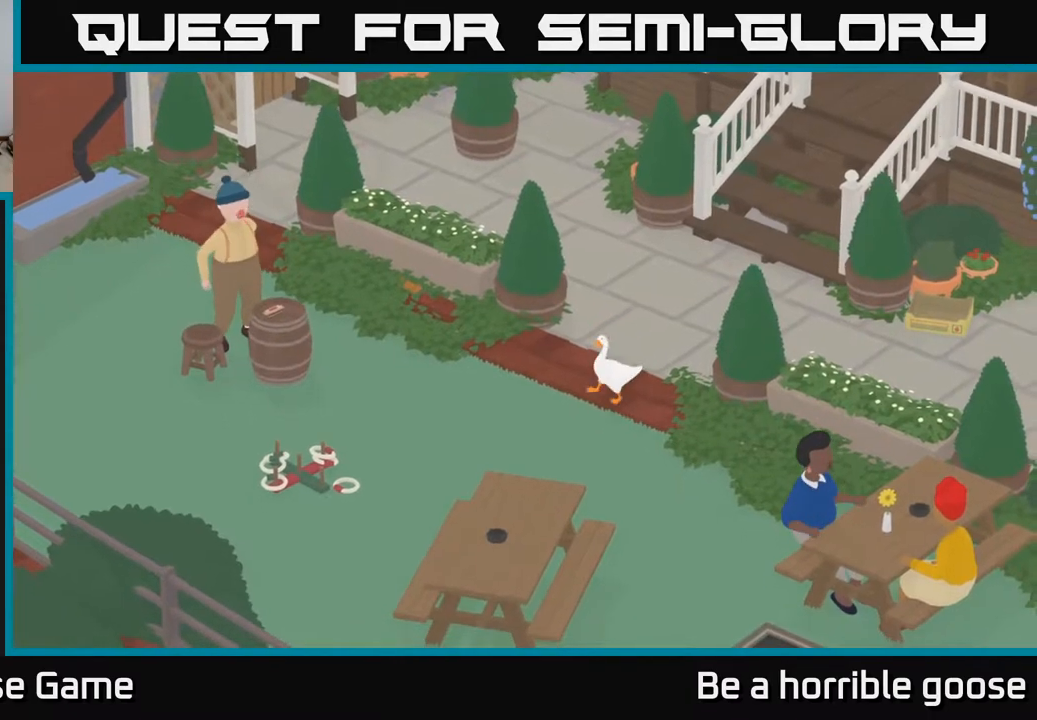
{"buttons": [], "left_stick": "center", "right_stick": "center", "events": [[333, "left_stick", "center"]]}
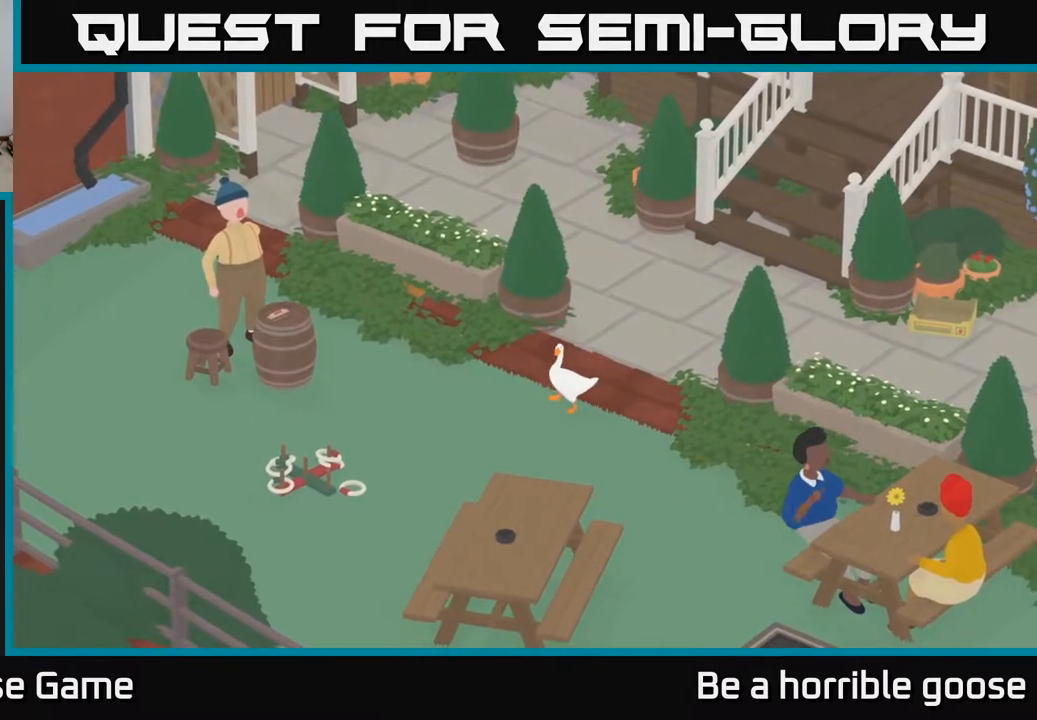
{"buttons": [], "left_stick": "center", "right_stick": "center", "events": []}
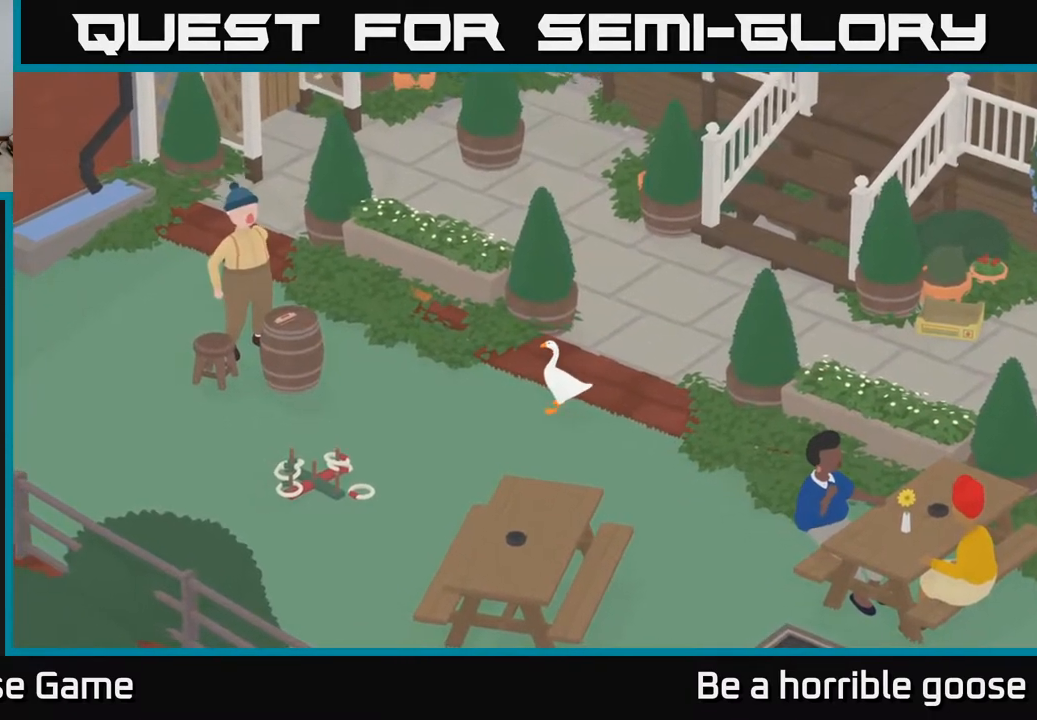
{"buttons": [], "left_stick": "center", "right_stick": "center", "events": []}
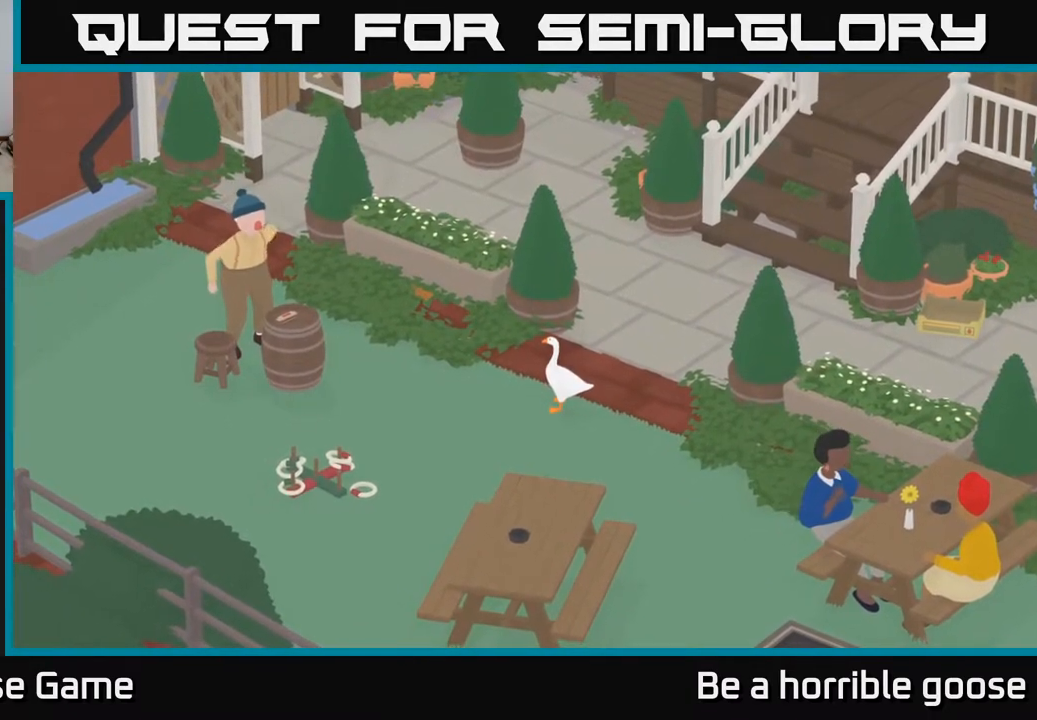
{"buttons": [], "left_stick": "center", "right_stick": "center", "events": []}
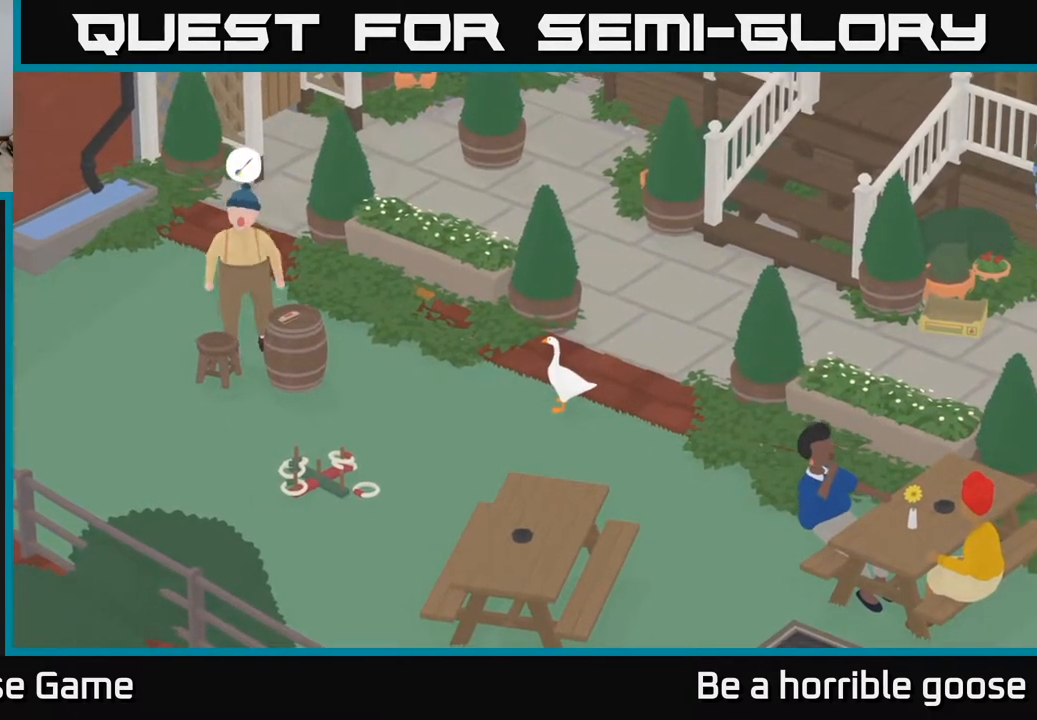
{"buttons": [], "left_stick": "left", "right_stick": "center", "events": [[100, "left_stick", "left"]]}
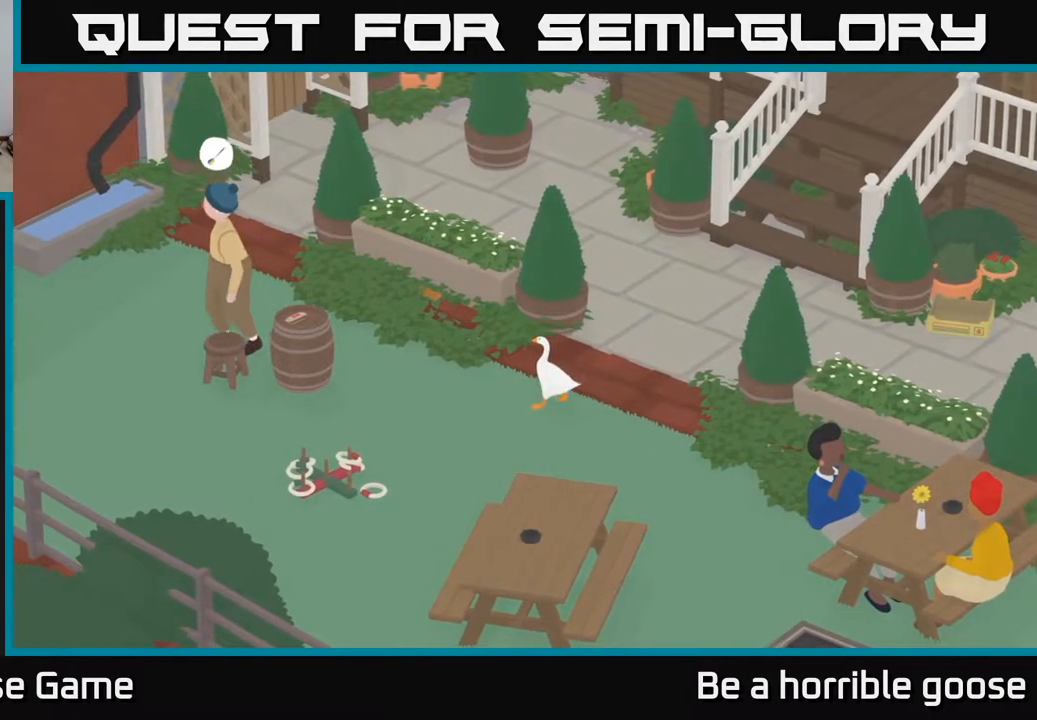
{"buttons": [], "left_stick": "left", "right_stick": "center", "events": []}
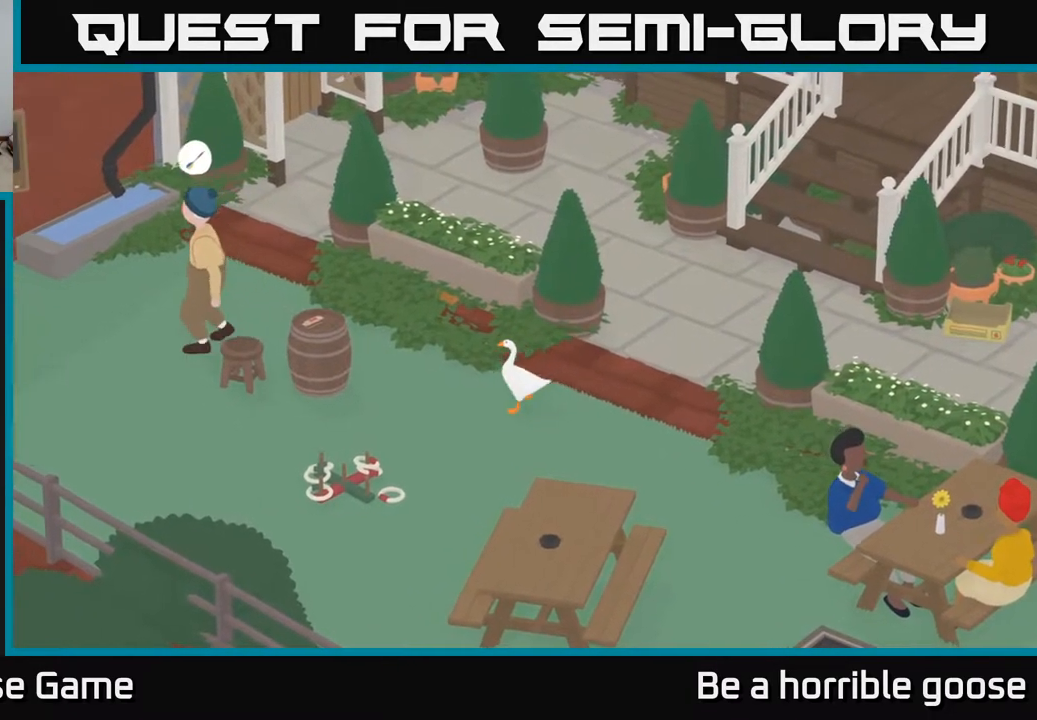
{"buttons": [], "left_stick": "left", "right_stick": "center", "events": []}
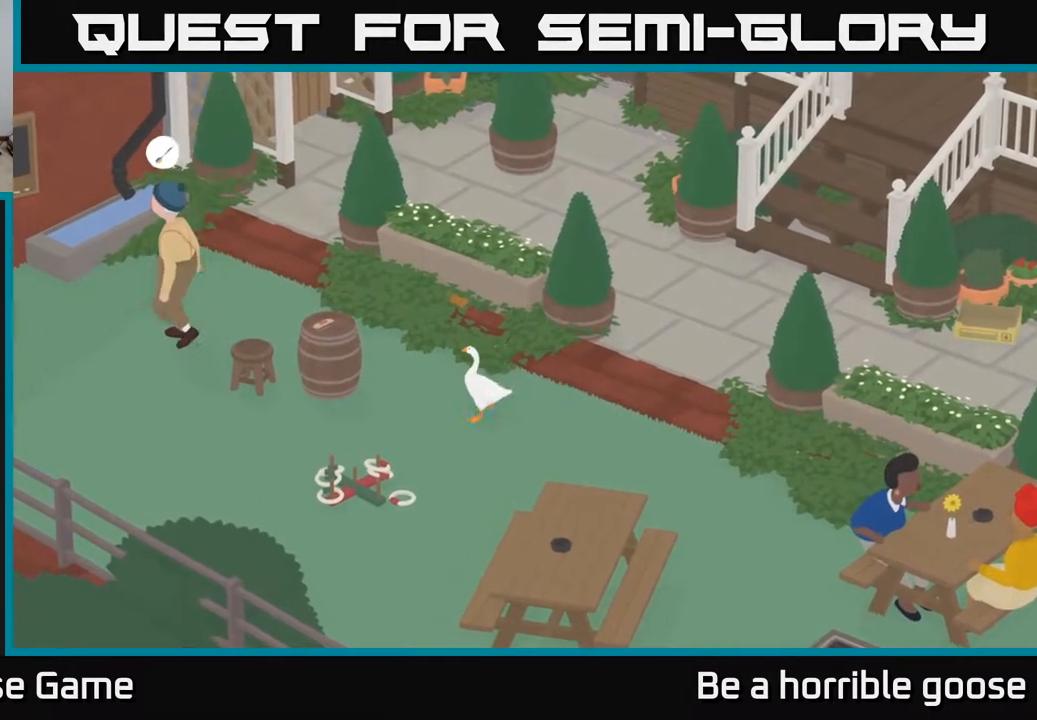
{"buttons": [], "left_stick": "left", "right_stick": "center", "events": []}